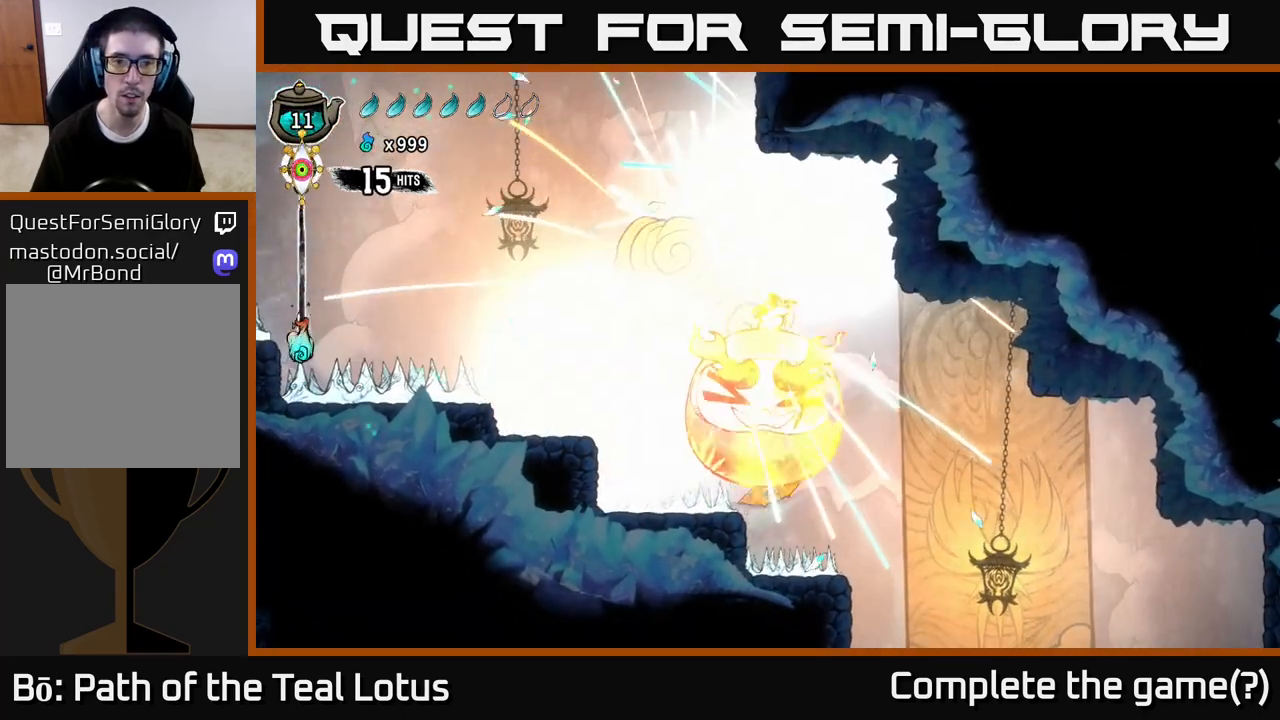
Gameplay with a controller (Xbox layout); each line is a JSON object with the inputs held at the frame after it. "events" lists button and stick changes between this image and that frame as [ms after this image, input, new state], when the widget could be followed in between.
{"buttons": ["L2"], "left_stick": "left", "right_stick": "center", "events": [[200, "left_stick", "center"], [350, "left_stick", "left"]]}
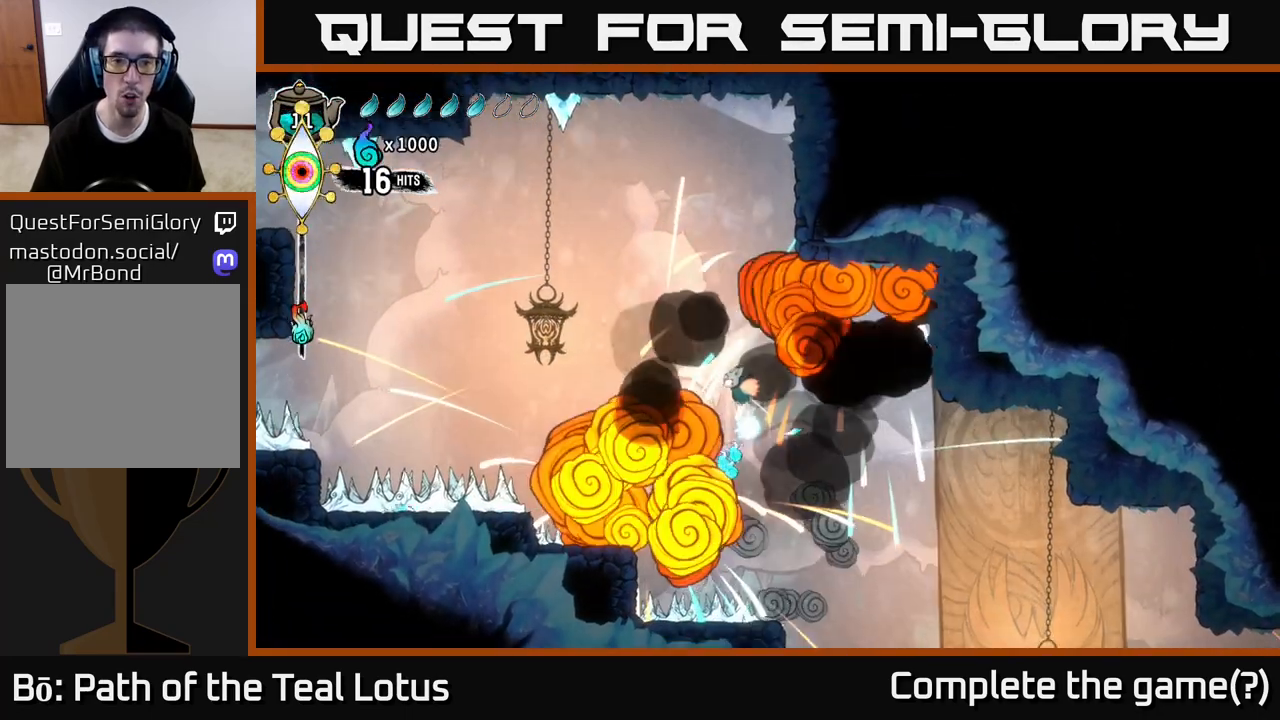
{"buttons": ["L2"], "left_stick": "left", "right_stick": "center", "events": [[33, "left_stick", "center"], [250, "left_stick", "left"]]}
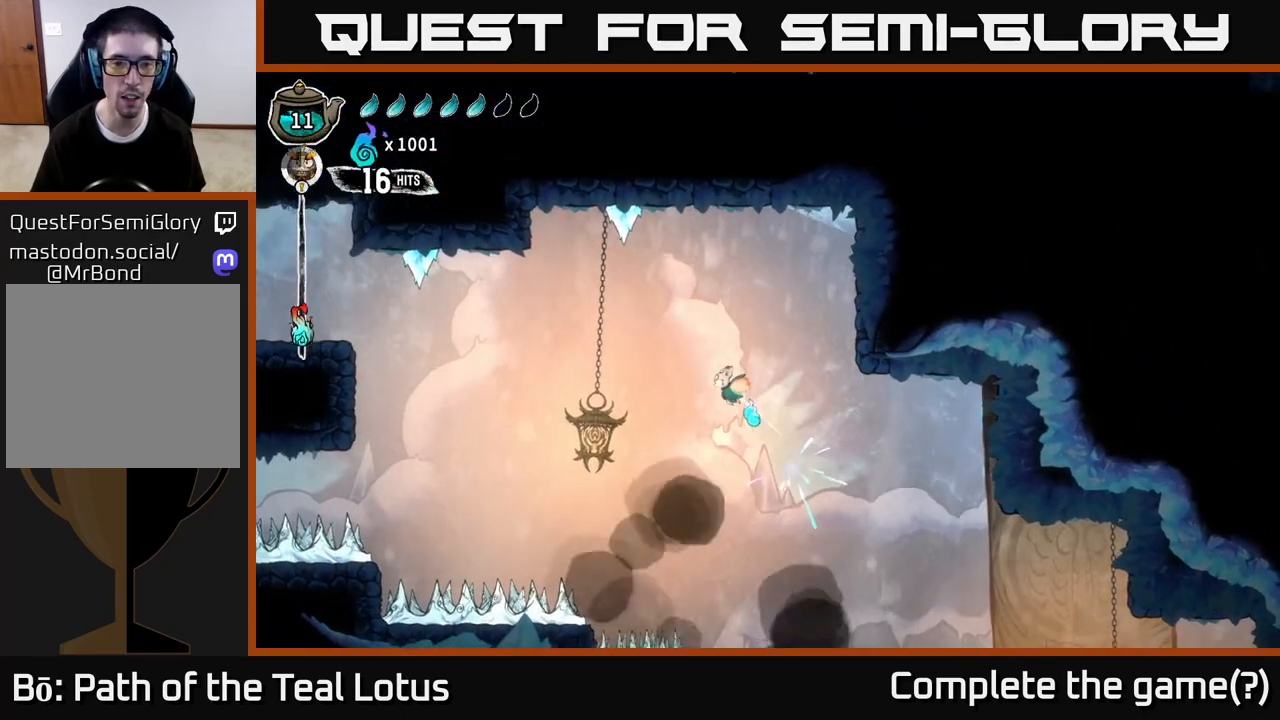
{"buttons": ["L2"], "left_stick": "left", "right_stick": "center", "events": [[83, "L2", "up"], [350, "L2", "down"]]}
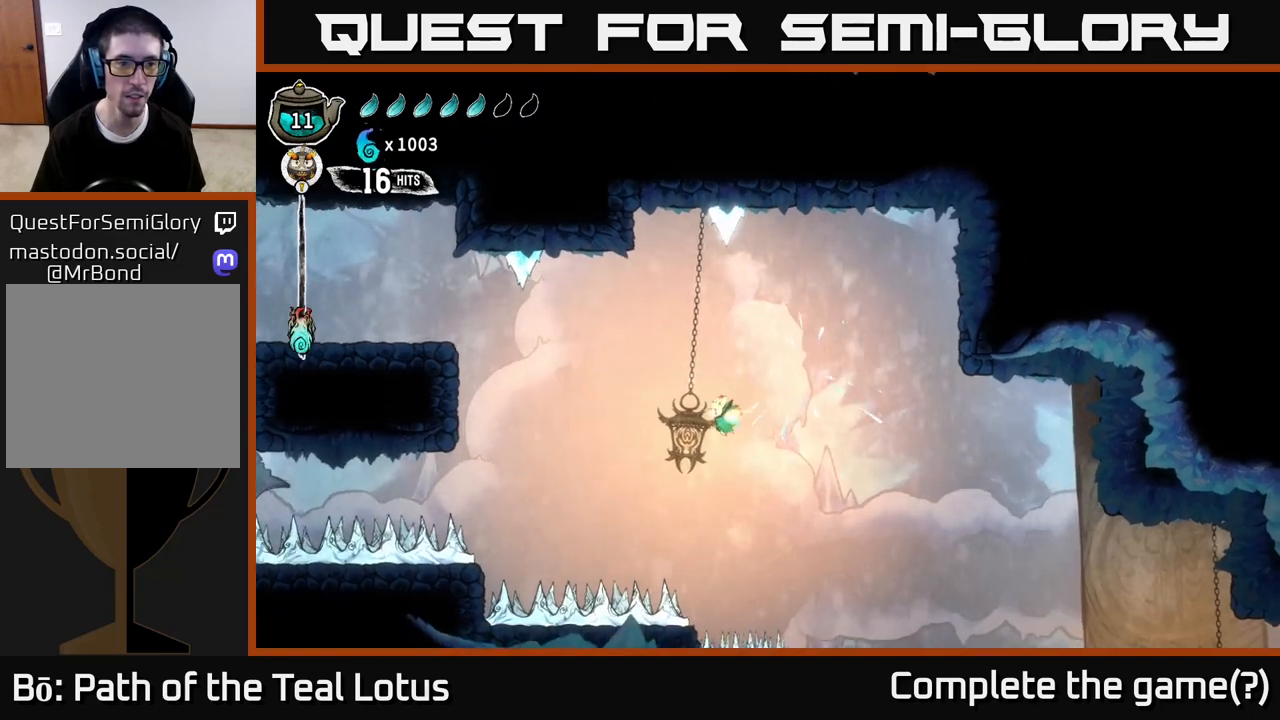
{"buttons": ["L2"], "left_stick": "left", "right_stick": "center", "events": [[200, "R2", "down"], [267, "L2", "up"], [400, "L2", "down"], [433, "R2", "up"]]}
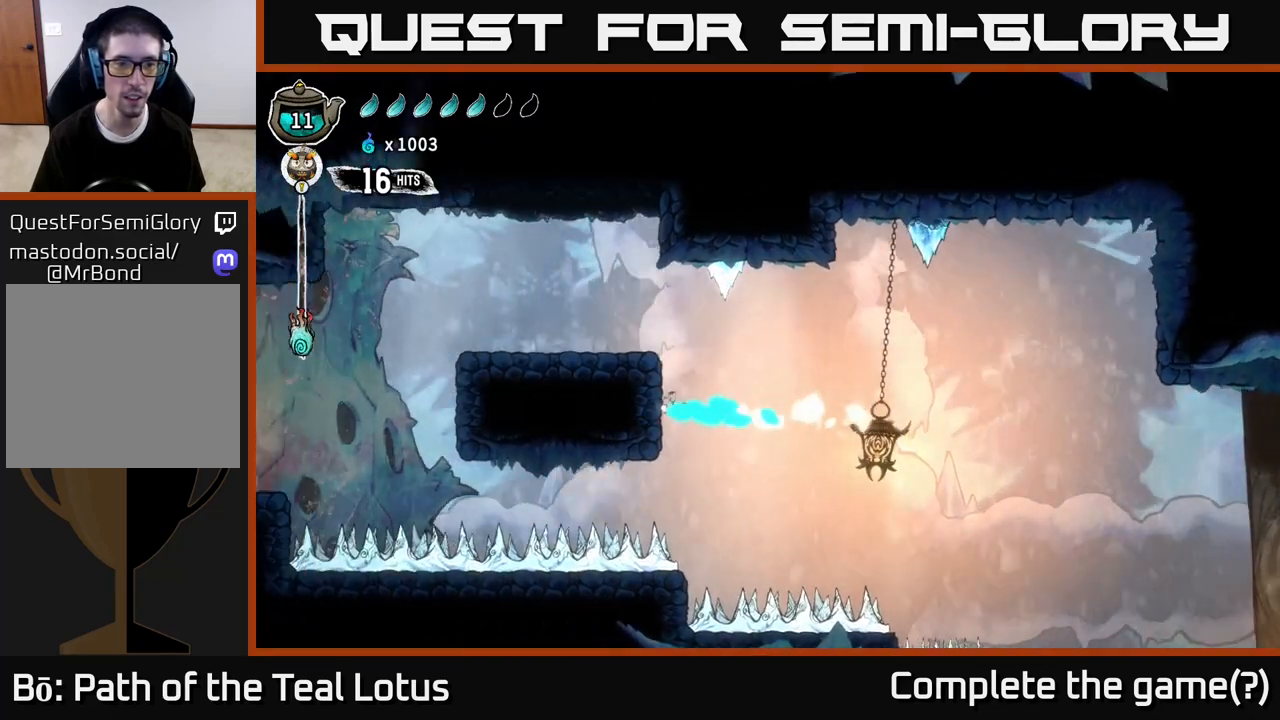
{"buttons": ["L2"], "left_stick": "left", "right_stick": "center", "events": [[300, "A", "down"], [317, "left_stick", "up-left"], [483, "A", "up"], [483, "left_stick", "left"]]}
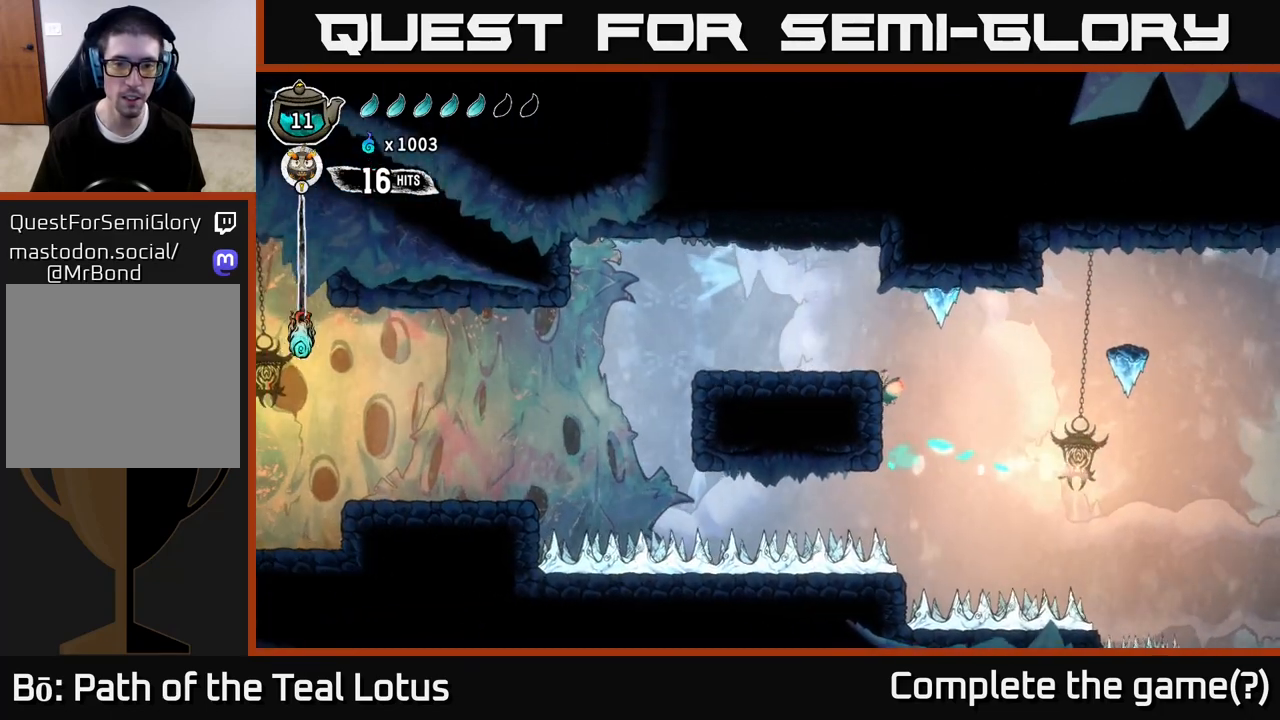
{"buttons": [], "left_stick": "left", "right_stick": "center", "events": [[300, "L2", "up"]]}
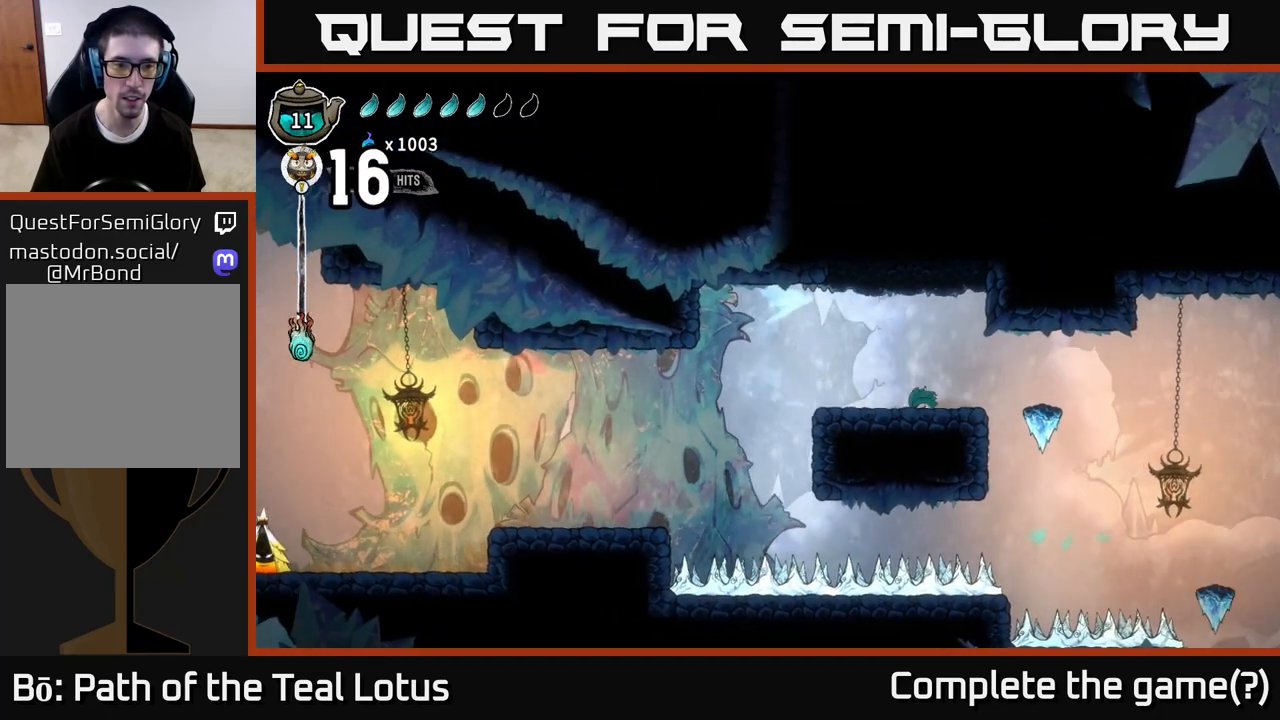
{"buttons": ["R2"], "left_stick": "left", "right_stick": "center", "events": [[200, "R2", "down"], [350, "A", "down"], [433, "A", "up"]]}
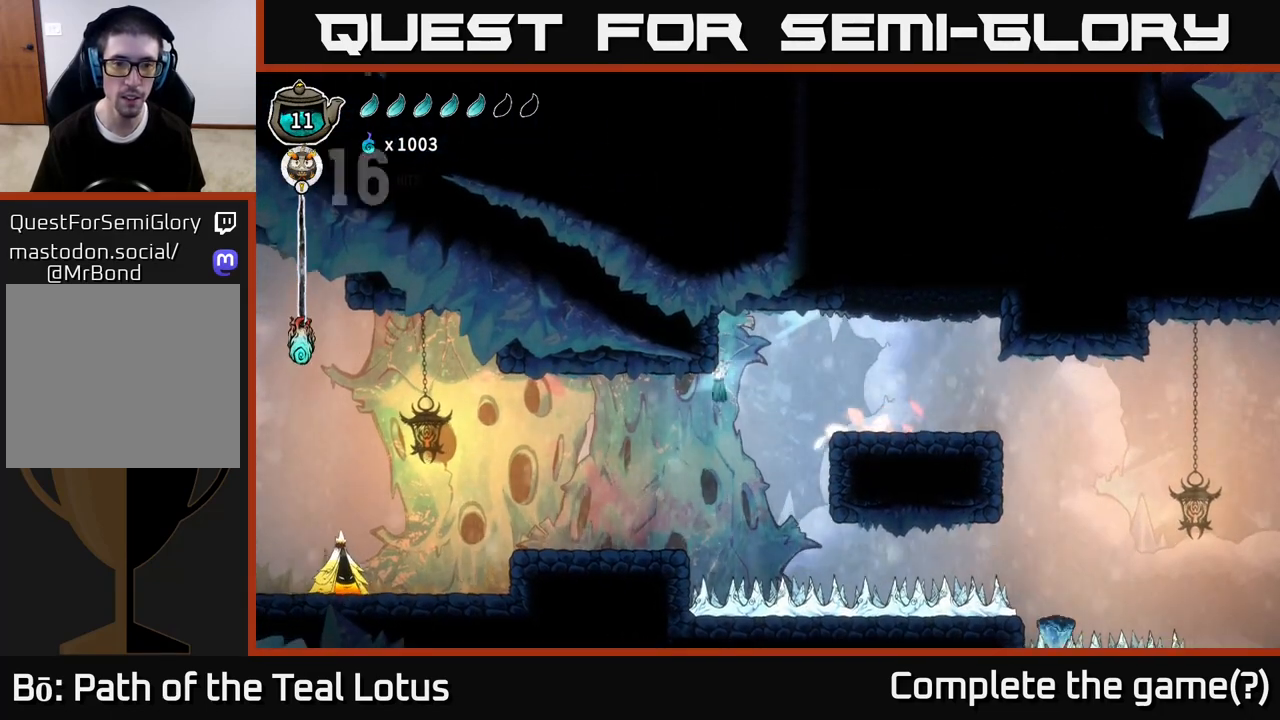
{"buttons": ["R2"], "left_stick": "left", "right_stick": "center", "events": []}
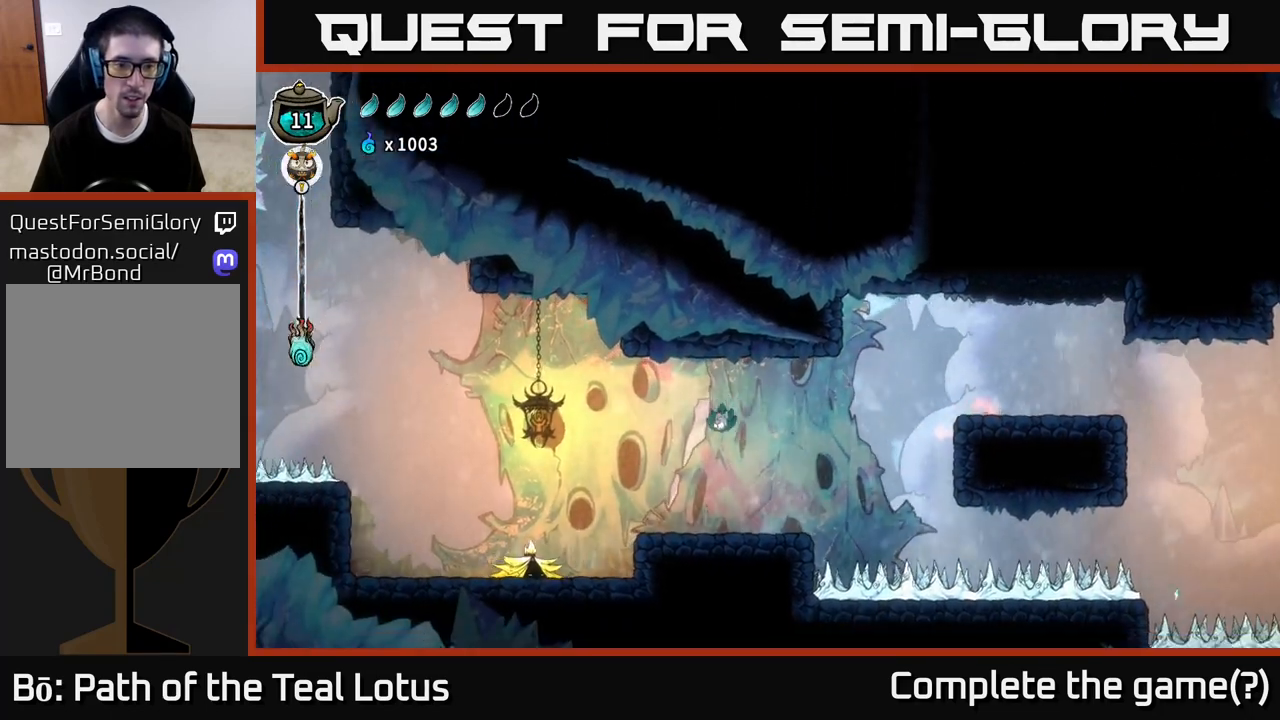
{"buttons": ["X"], "left_stick": "center", "right_stick": "center", "events": [[117, "R2", "up"], [400, "X", "down"], [483, "left_stick", "center"]]}
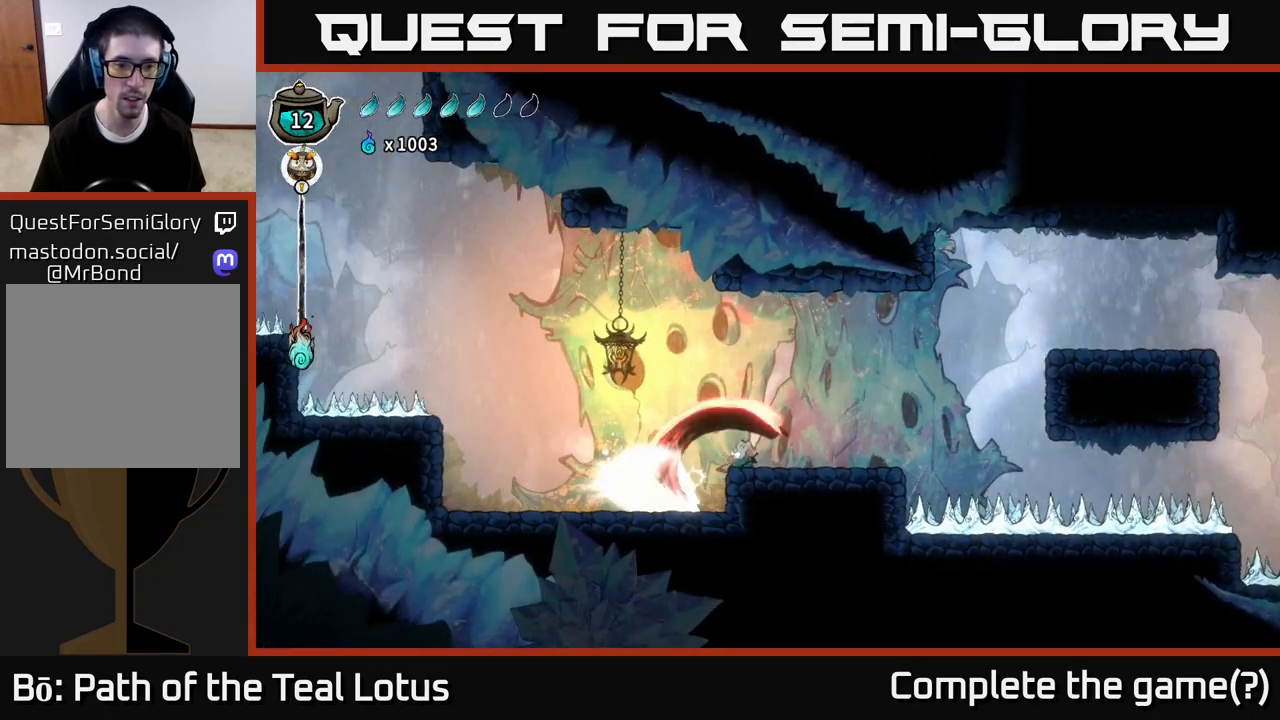
{"buttons": [], "left_stick": "left", "right_stick": "center", "events": [[50, "X", "up"], [267, "left_stick", "down"], [333, "X", "down"], [467, "X", "up"], [500, "left_stick", "left"]]}
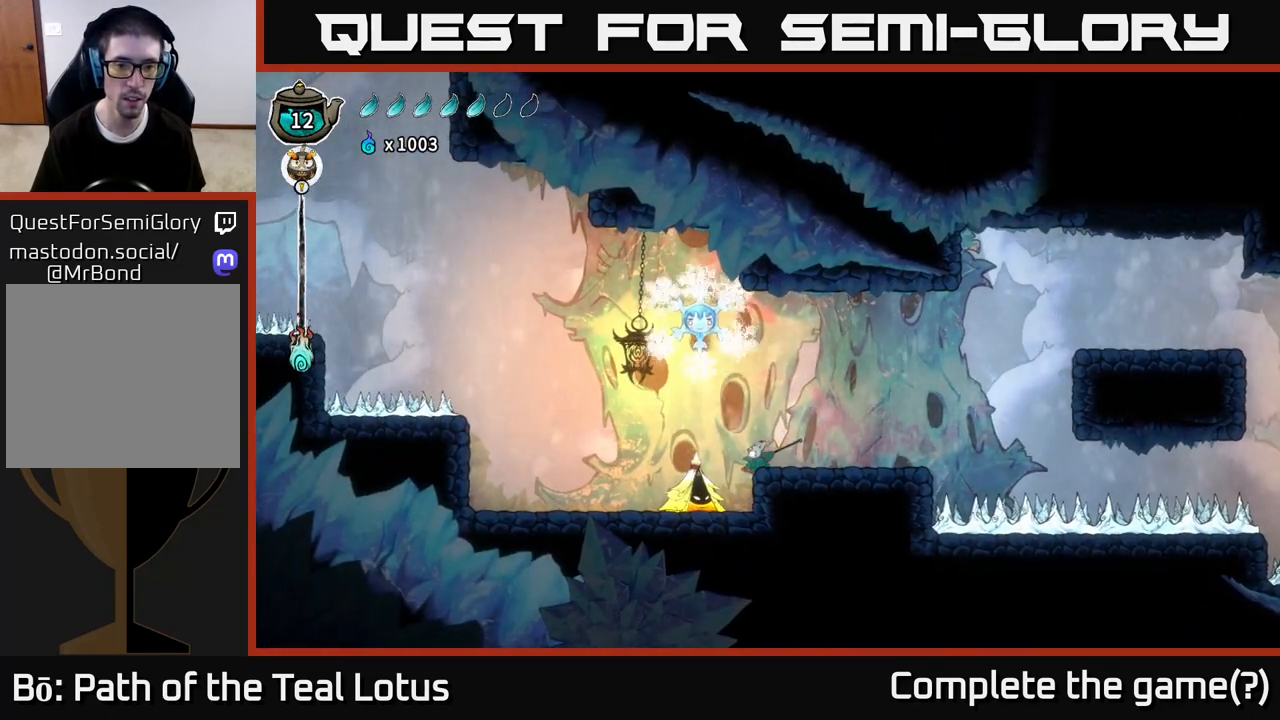
{"buttons": [], "left_stick": "center", "right_stick": "center", "events": [[100, "X", "down"], [133, "left_stick", "center"], [267, "X", "up"]]}
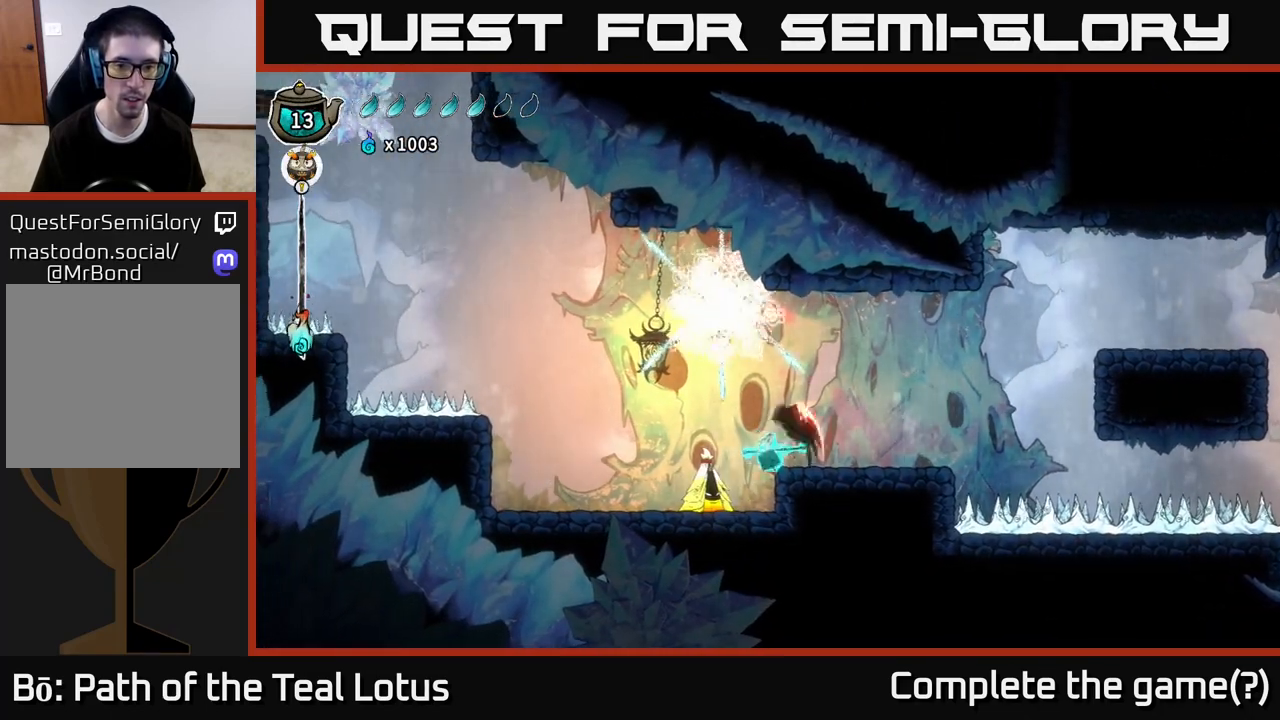
{"buttons": ["X"], "left_stick": "center", "right_stick": "center", "events": [[33, "X", "down"], [183, "X", "up"], [450, "X", "down"]]}
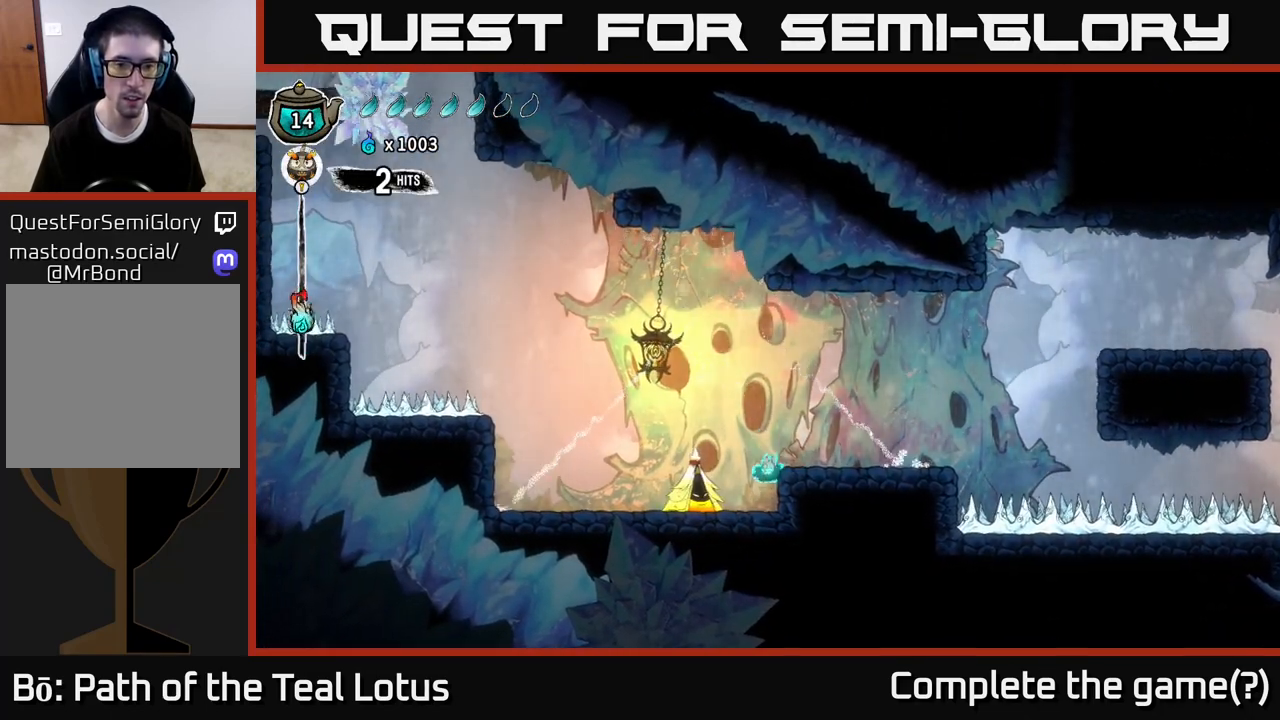
{"buttons": [], "left_stick": "center", "right_stick": "center", "events": [[100, "X", "up"], [200, "X", "down"], [367, "X", "up"]]}
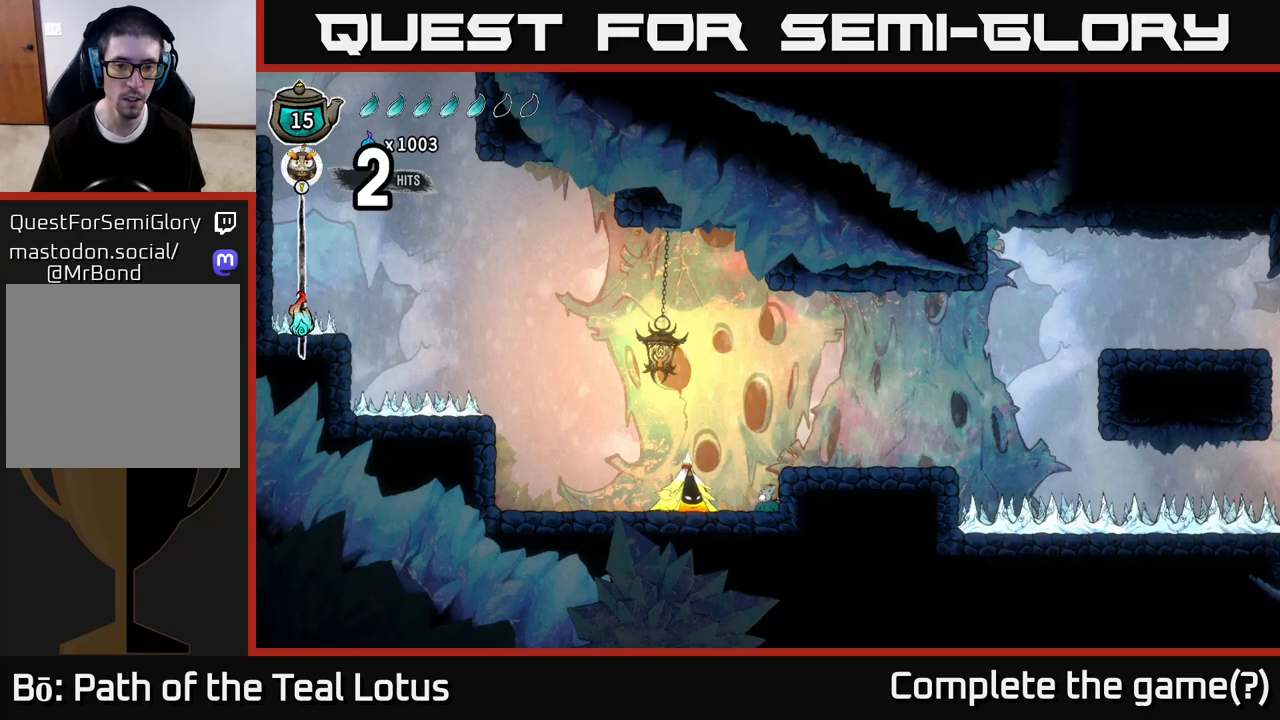
{"buttons": [], "left_stick": "left", "right_stick": "center", "events": [[100, "A", "down"], [167, "X", "down"], [250, "A", "up"], [267, "X", "up"], [417, "left_stick", "left"]]}
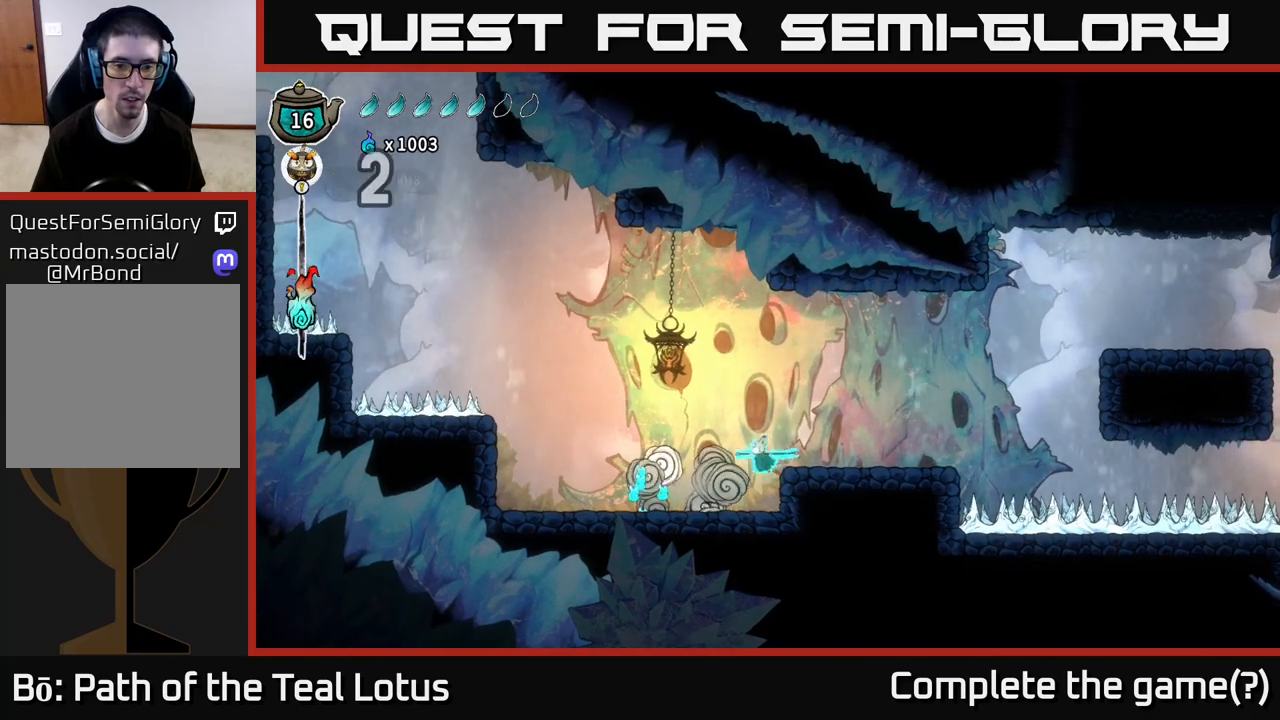
{"buttons": ["A", "R2"], "left_stick": "left", "right_stick": "center", "events": [[300, "R2", "down"], [417, "A", "down"]]}
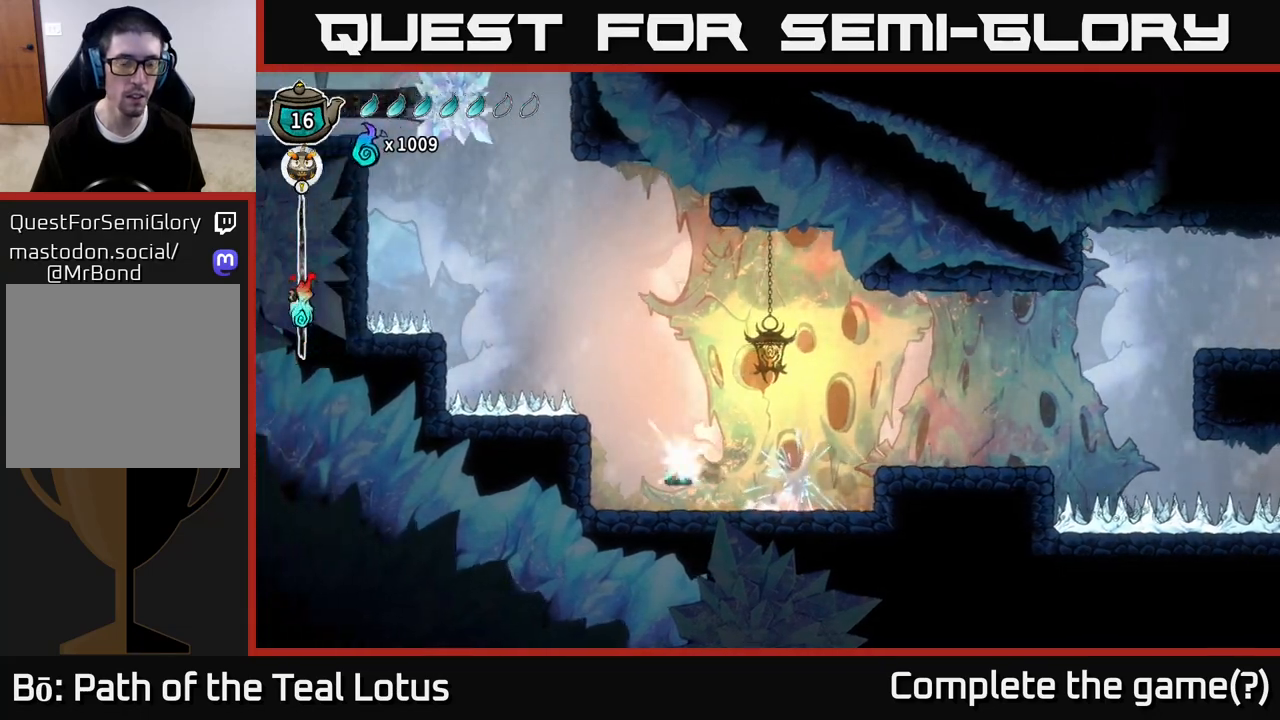
{"buttons": ["L2"], "left_stick": "center", "right_stick": "center", "events": [[33, "R2", "up"], [33, "left_stick", "center"], [83, "L2", "down"], [233, "A", "up"]]}
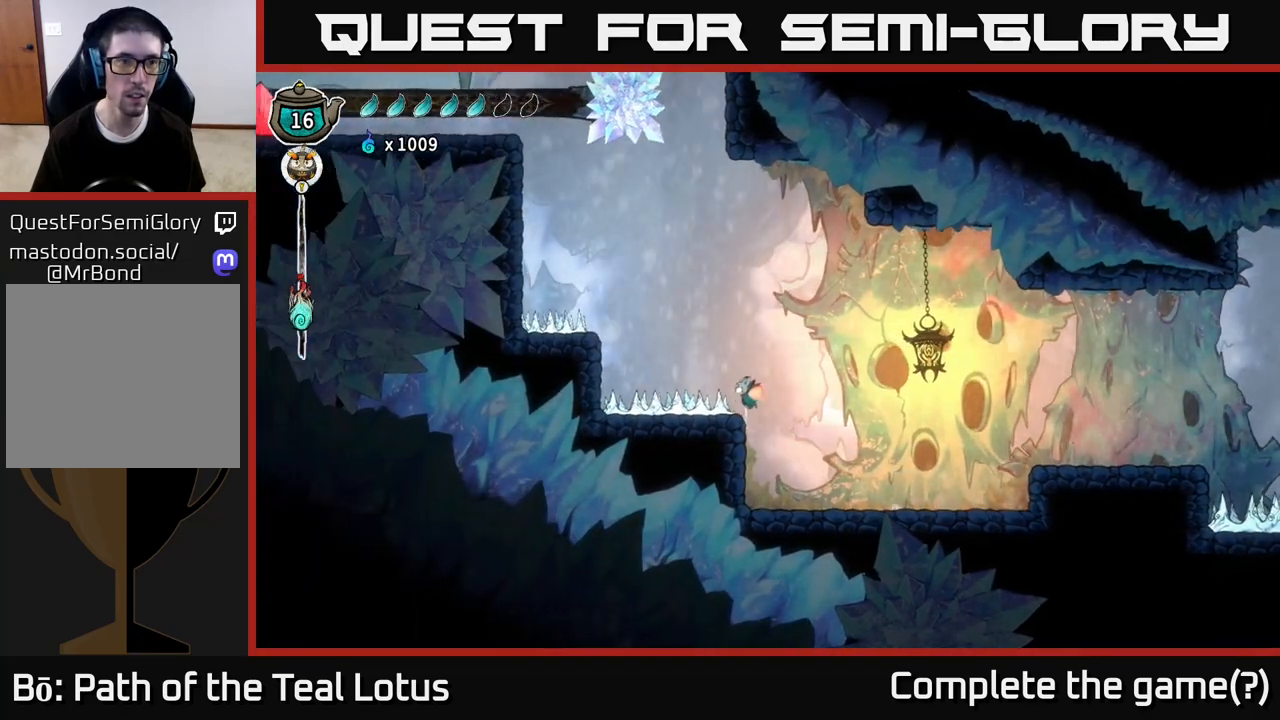
{"buttons": ["L2"], "left_stick": "left", "right_stick": "center", "events": [[117, "left_stick", "left"]]}
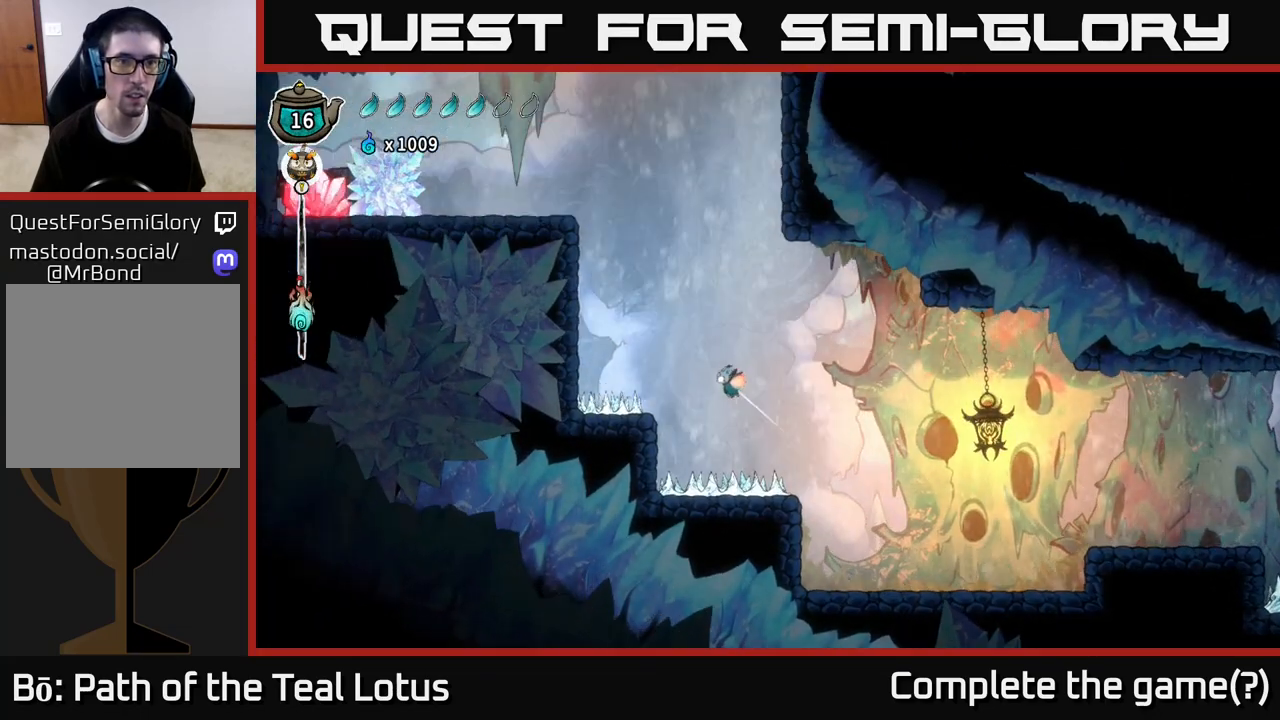
{"buttons": [], "left_stick": "center", "right_stick": "center", "events": [[250, "left_stick", "center"], [333, "left_stick", "right"], [417, "left_stick", "center"], [433, "L2", "up"]]}
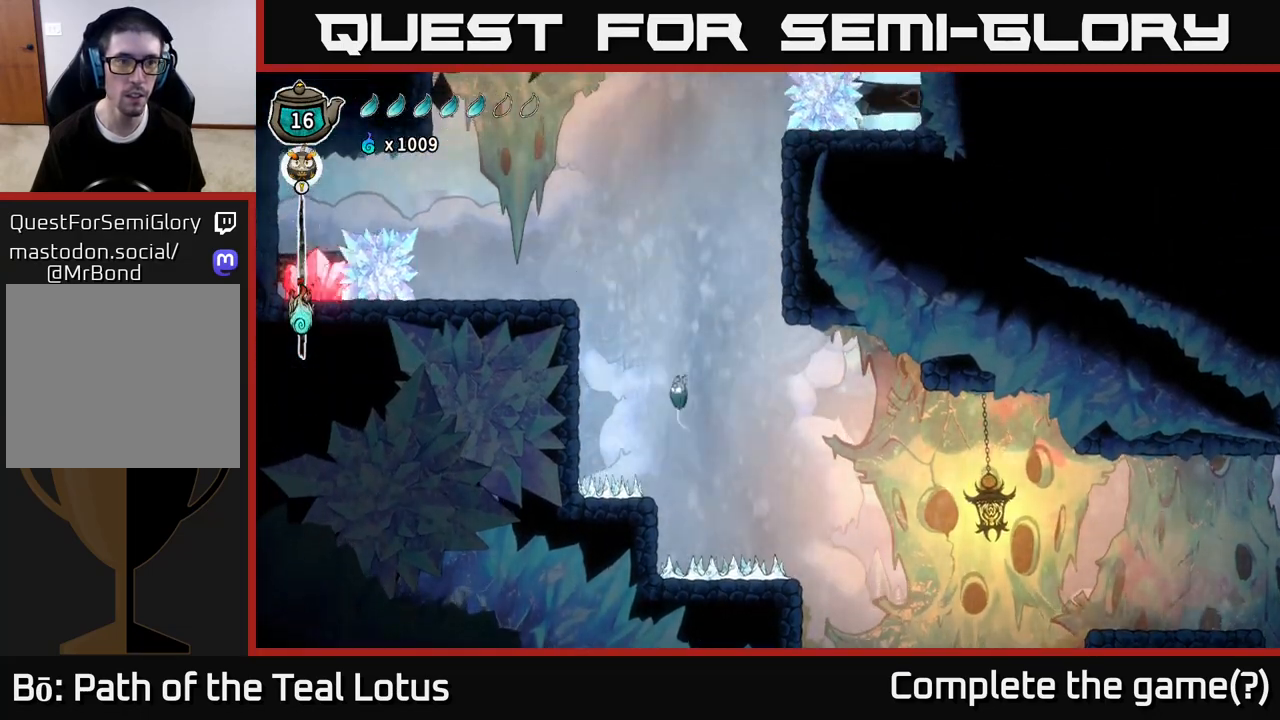
{"buttons": ["L2"], "left_stick": "left", "right_stick": "center", "events": [[117, "L2", "down"], [183, "left_stick", "left"]]}
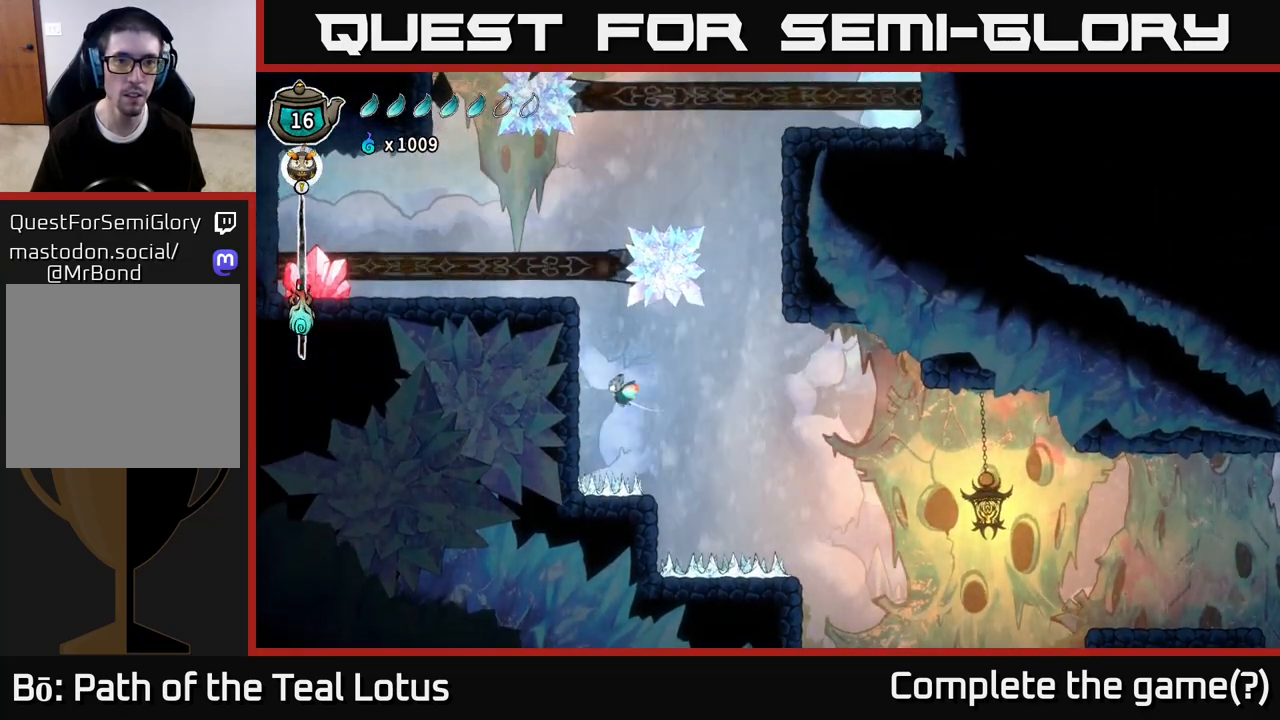
{"buttons": ["L2"], "left_stick": "right", "right_stick": "center", "events": [[17, "left_stick", "center"], [100, "left_stick", "right"], [167, "L2", "up"], [367, "L2", "down"]]}
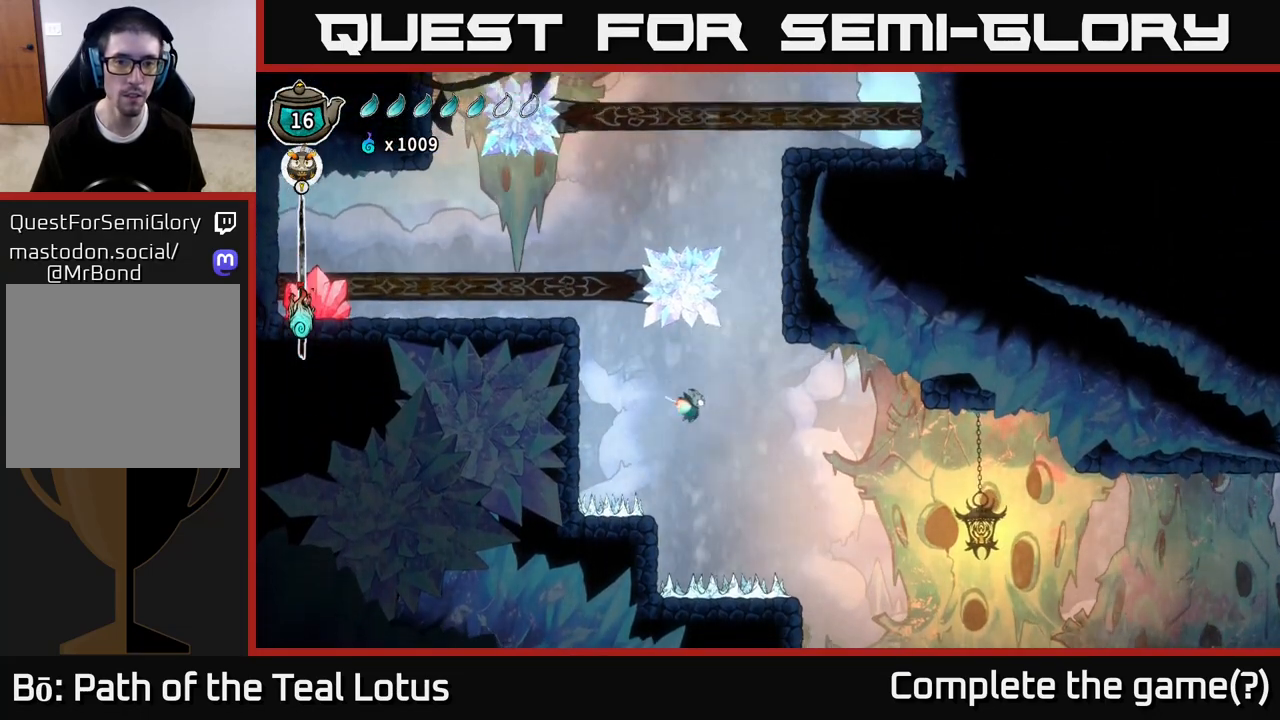
{"buttons": ["L2"], "left_stick": "center", "right_stick": "center", "events": [[117, "left_stick", "left"], [300, "left_stick", "center"]]}
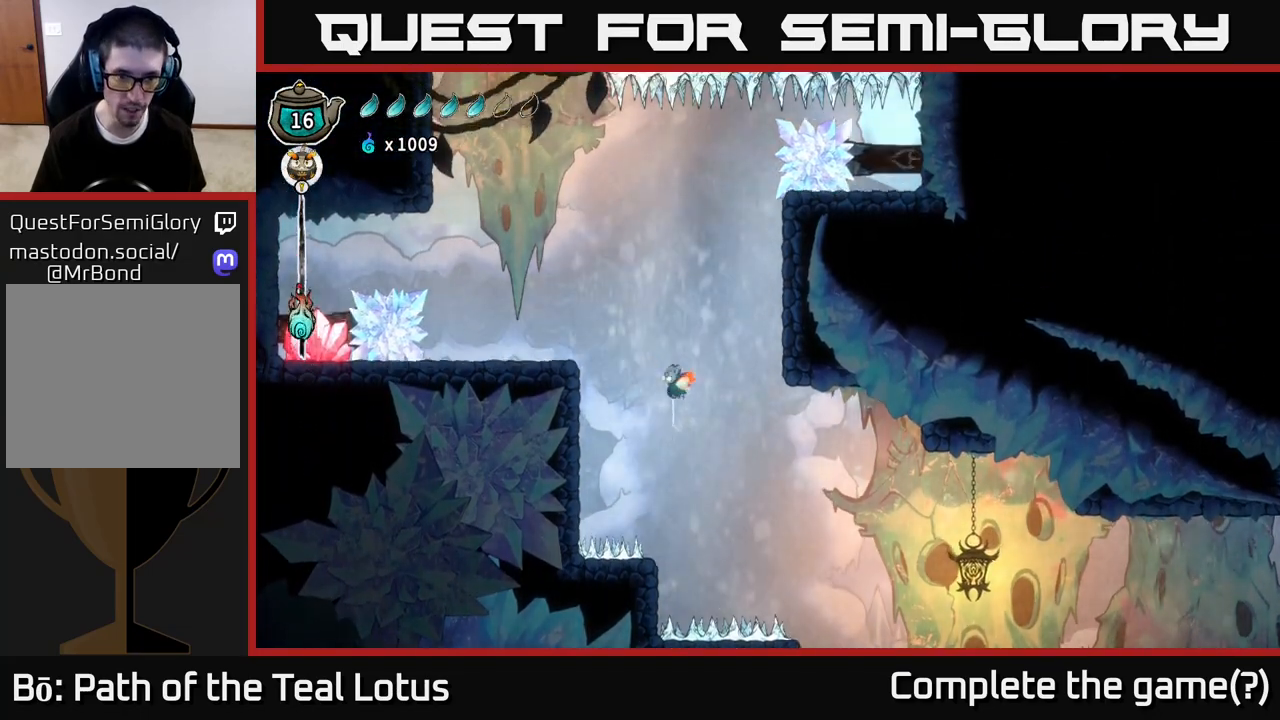
{"buttons": ["L2"], "left_stick": "left", "right_stick": "center", "events": [[233, "left_stick", "left"]]}
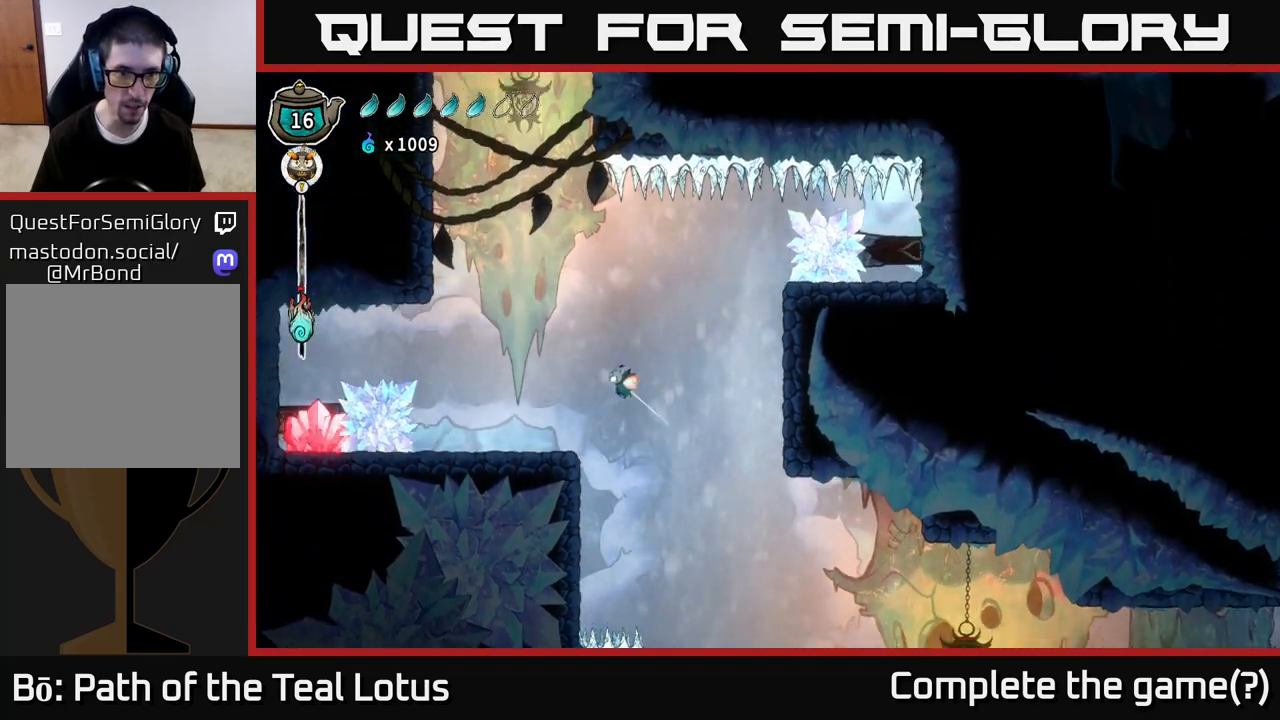
{"buttons": [], "left_stick": "left", "right_stick": "center", "events": [[267, "L2", "up"]]}
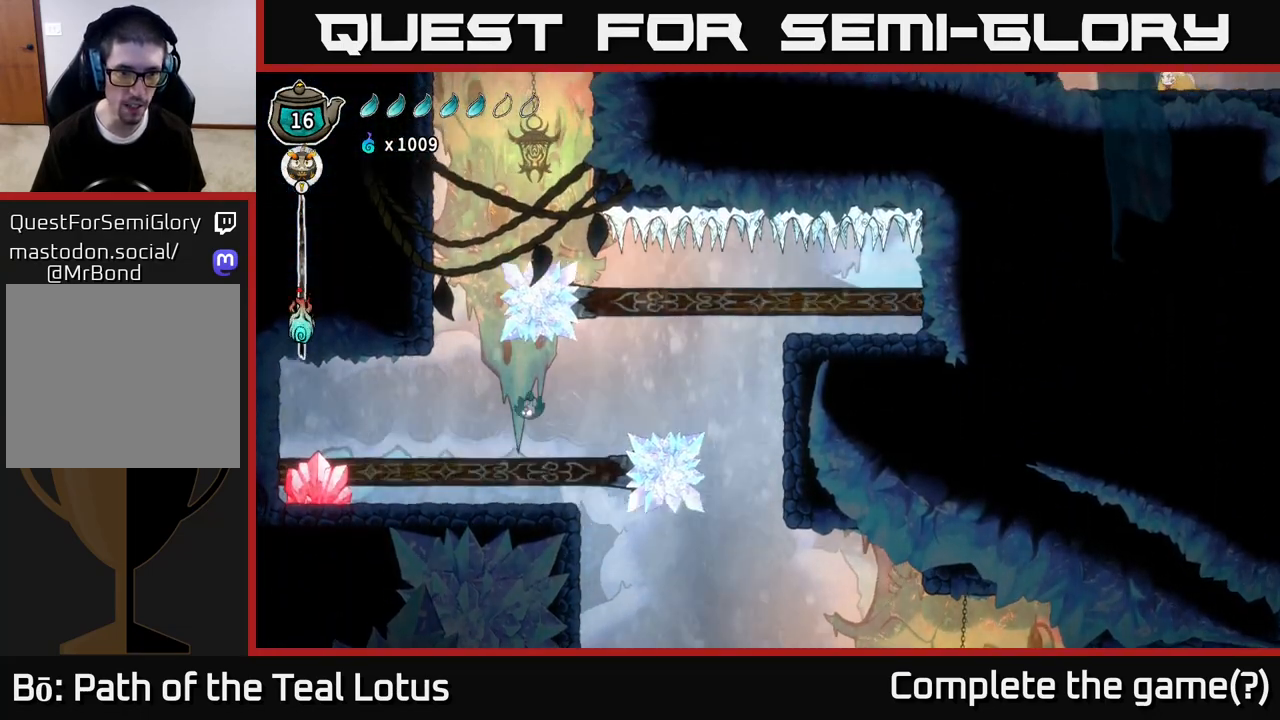
{"buttons": [], "left_stick": "left", "right_stick": "center", "events": []}
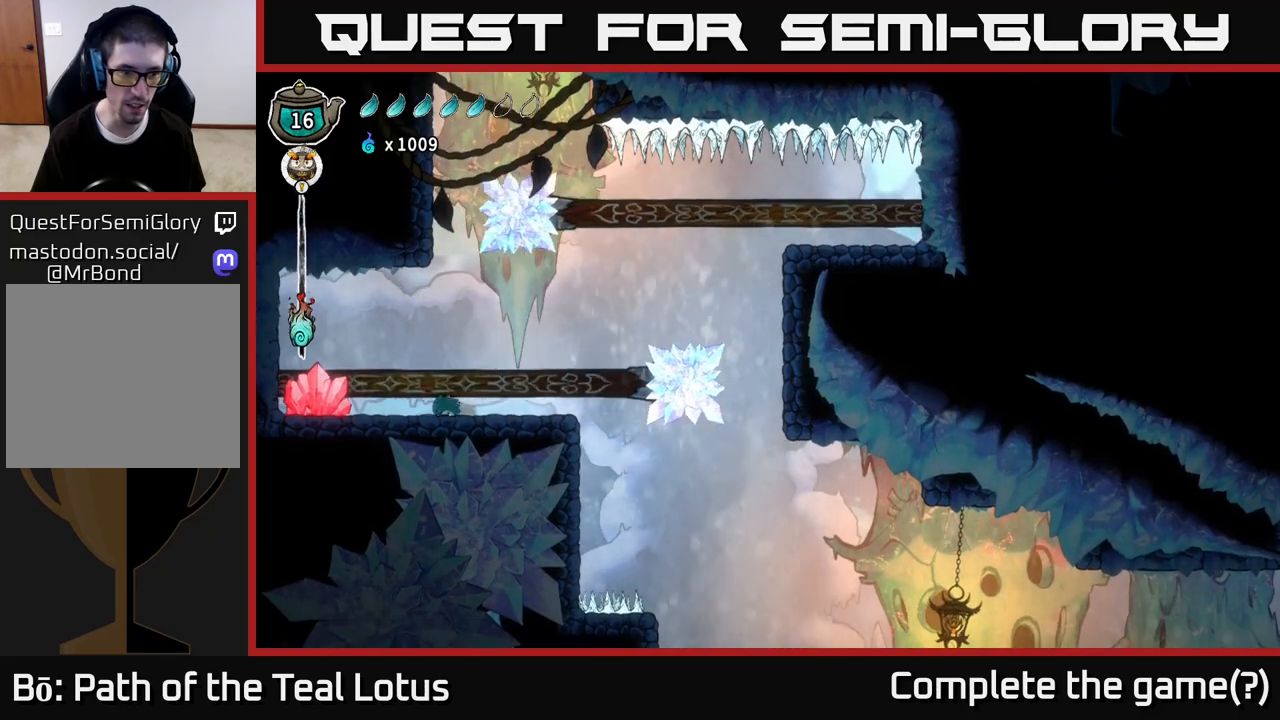
{"buttons": ["A"], "left_stick": "left", "right_stick": "center", "events": [[133, "A", "down"]]}
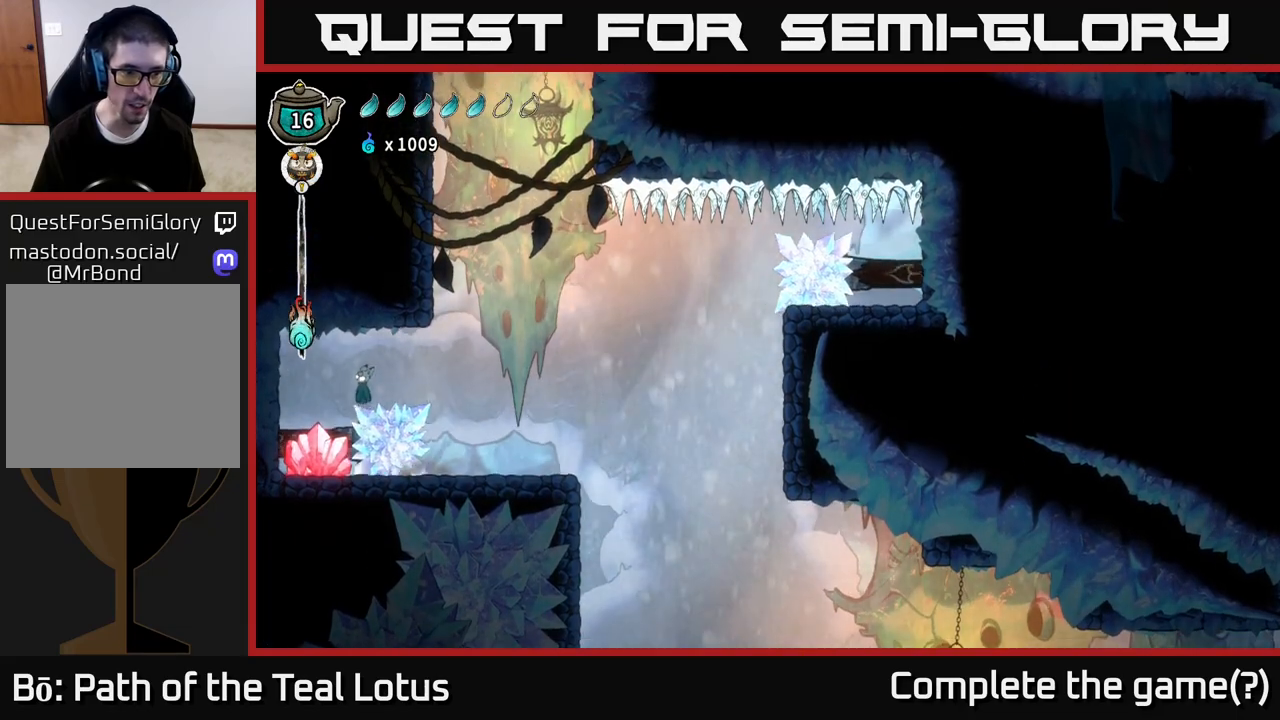
{"buttons": ["X"], "left_stick": "down-left", "right_stick": "center", "events": [[67, "left_stick", "down"], [117, "X", "down"], [183, "A", "up"], [233, "A", "down"], [267, "X", "up"], [283, "left_stick", "down-left"], [417, "X", "down"], [467, "A", "up"]]}
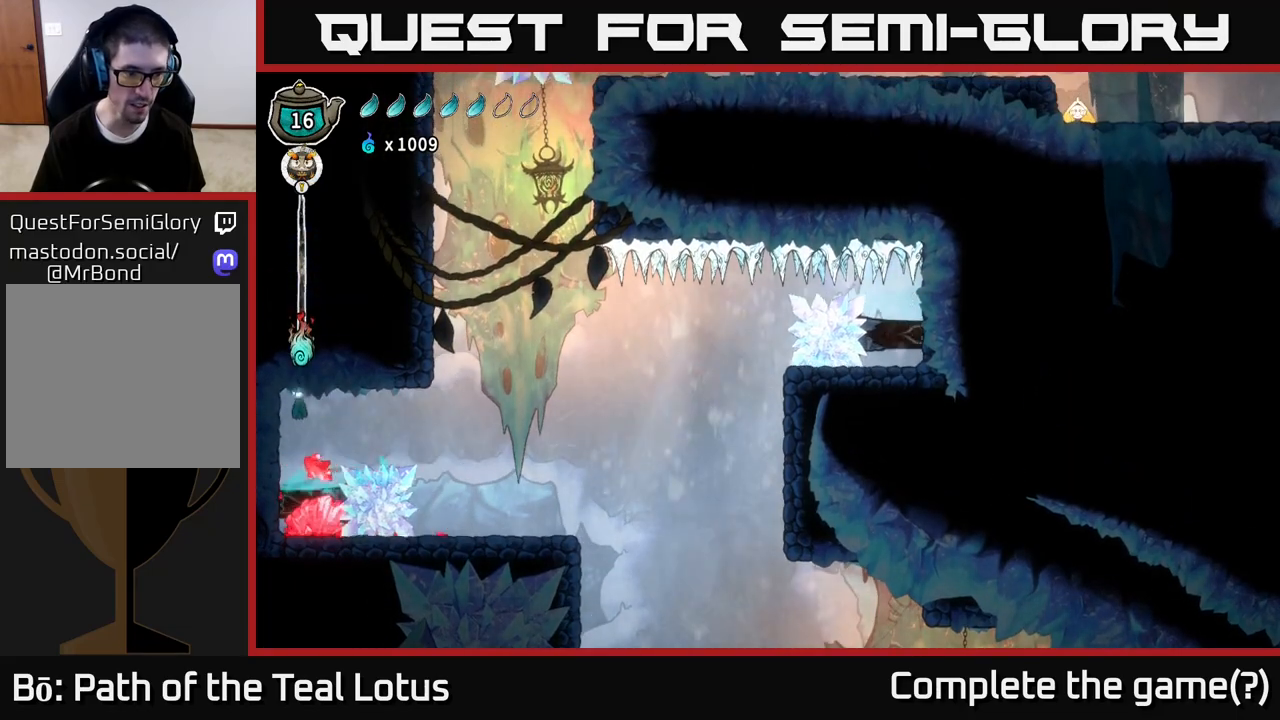
{"buttons": [], "left_stick": "down", "right_stick": "center", "events": [[17, "X", "up"], [17, "left_stick", "down"], [183, "X", "down"], [300, "X", "up"]]}
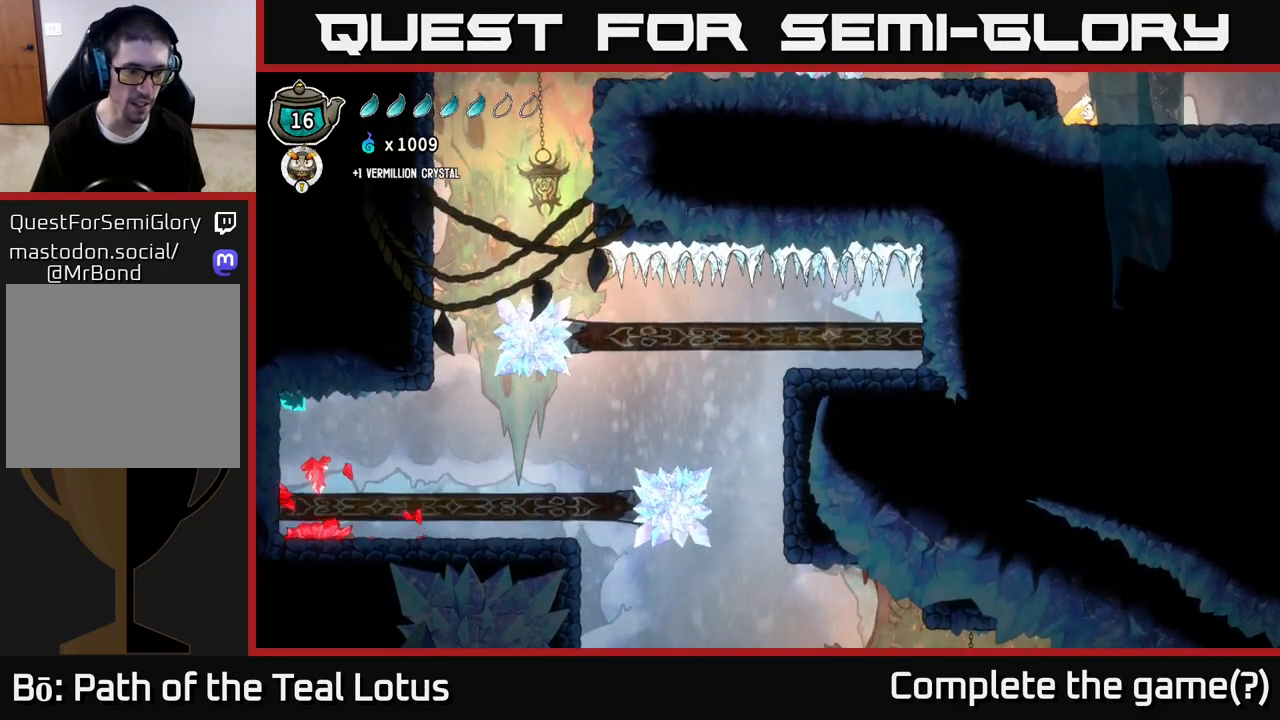
{"buttons": [], "left_stick": "center", "right_stick": "center", "events": [[167, "X", "down"], [333, "X", "up"], [383, "left_stick", "center"]]}
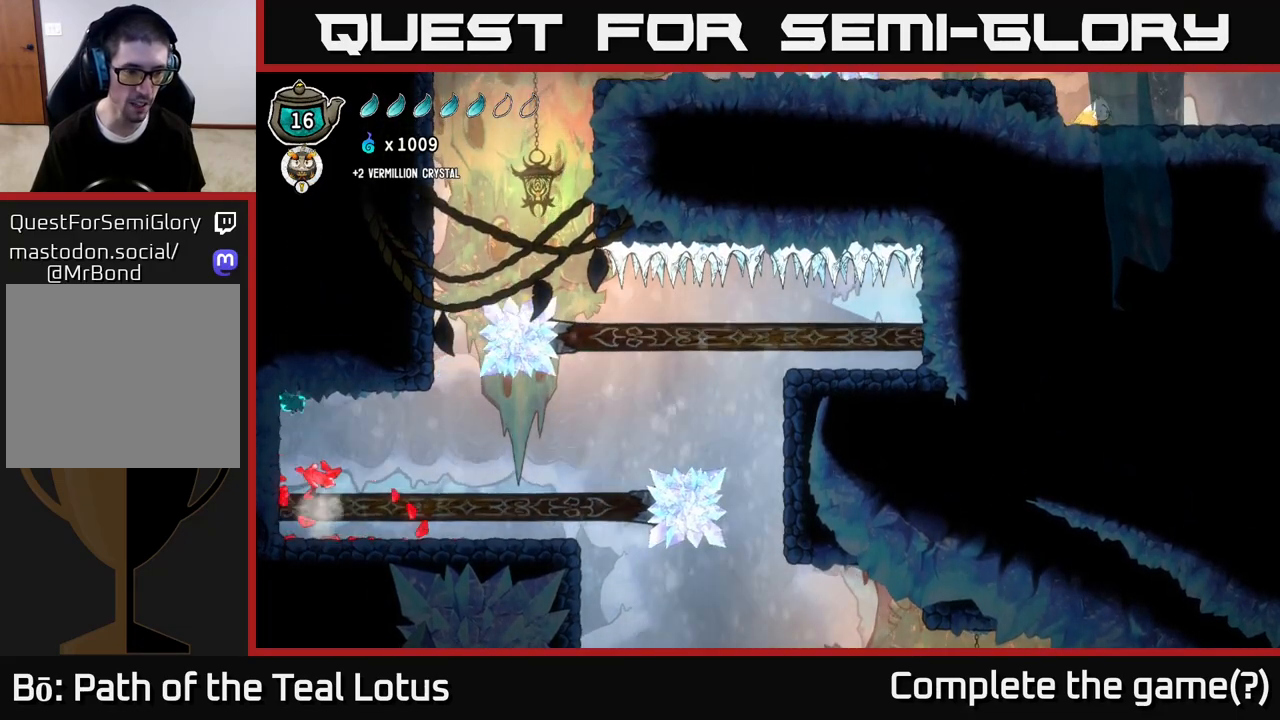
{"buttons": ["L2"], "left_stick": "left", "right_stick": "center", "events": [[200, "L2", "down"], [217, "A", "down"], [417, "A", "up"], [467, "left_stick", "left"]]}
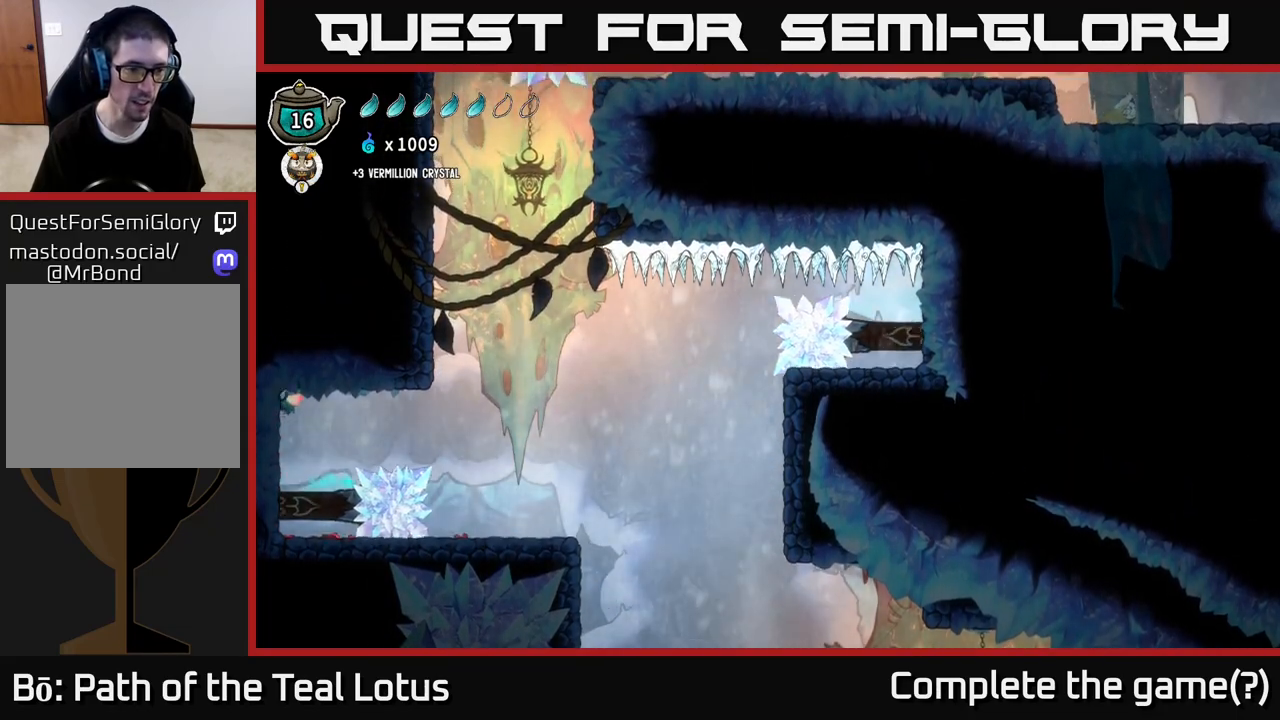
{"buttons": [], "left_stick": "right", "right_stick": "center", "events": [[83, "left_stick", "center"], [183, "left_stick", "left"], [383, "left_stick", "center"], [450, "left_stick", "right"], [500, "L2", "up"]]}